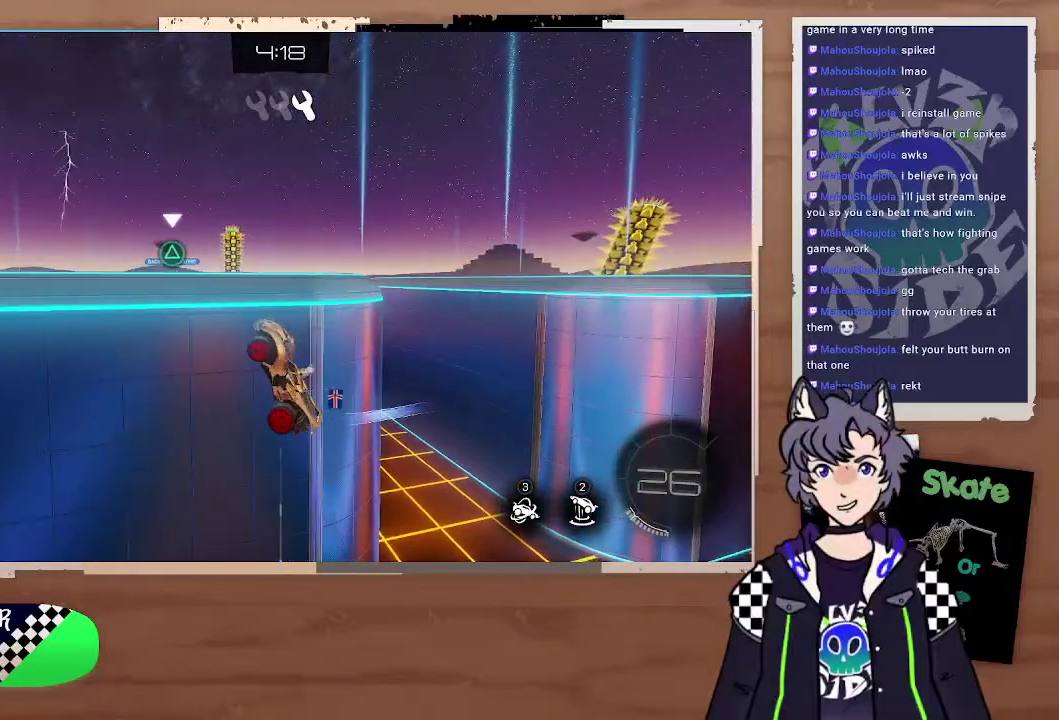
Gameplay with a controller (PlayStation layout); each line is a JSON object with the inputs held at the frame after it. "events" lists button and stick changes between this image and that frame as [ms after this image, input, new state], when the widget could be followed in between.
{"buttons": ["R2"], "left_stick": "center", "right_stick": "center", "events": [[133, "left_stick", "down-left"], [300, "CROSS", "down"], [367, "left_stick", "up"], [467, "CROSS", "up"], [500, "left_stick", "center"]]}
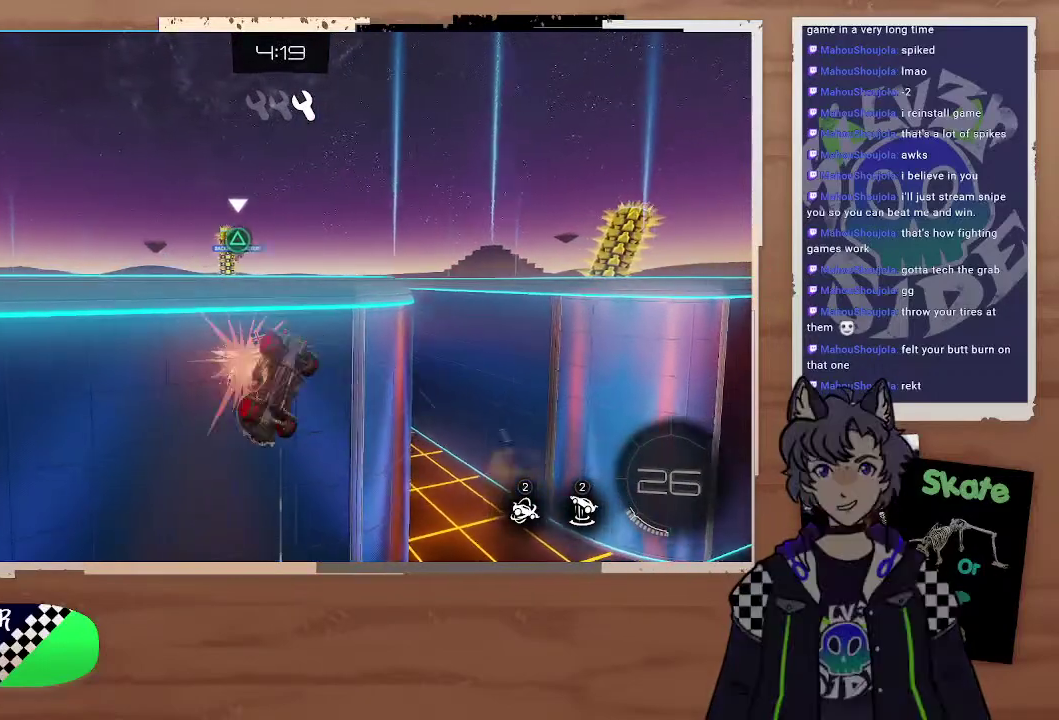
{"buttons": ["R2"], "left_stick": "center", "right_stick": "center"}
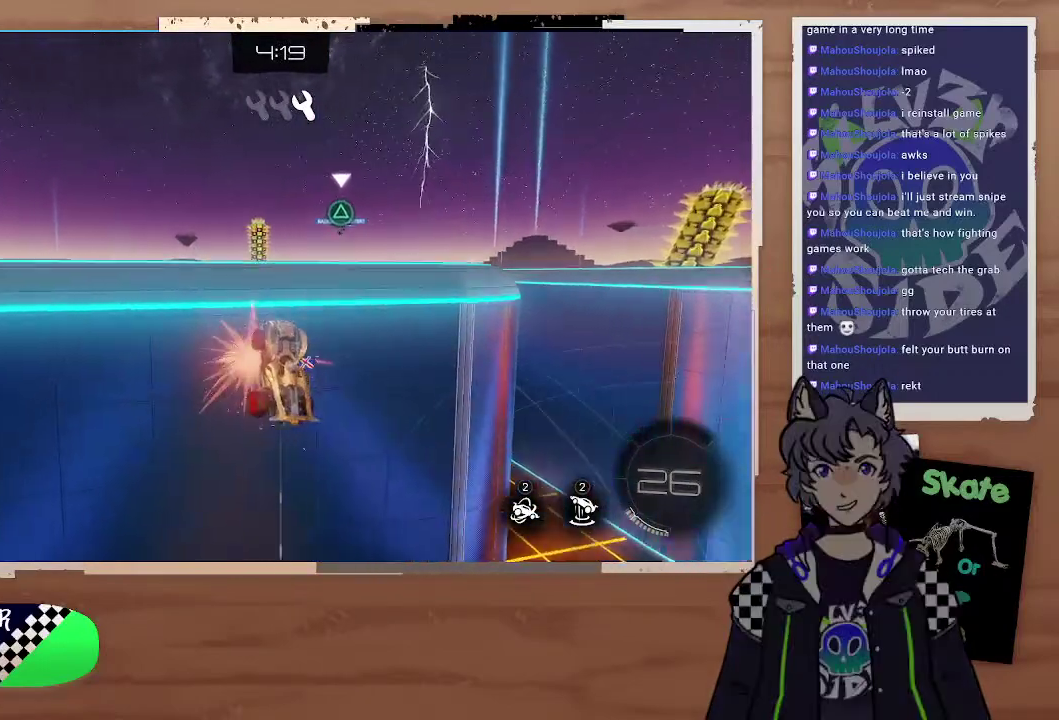
{"buttons": ["CIRCLE", "R2"], "left_stick": "center", "right_stick": "center", "events": [[133, "left_stick", "down"], [300, "CIRCLE", "down"], [400, "left_stick", "center"]]}
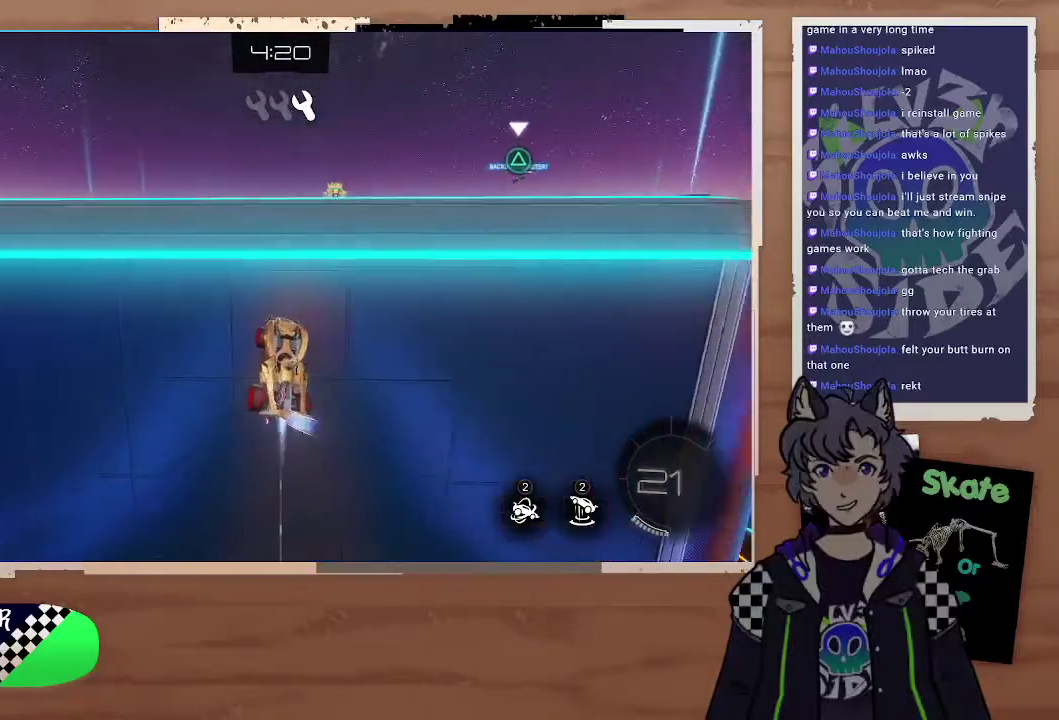
{"buttons": ["R2"], "left_stick": "center", "right_stick": "center", "events": [[167, "CIRCLE", "up"]]}
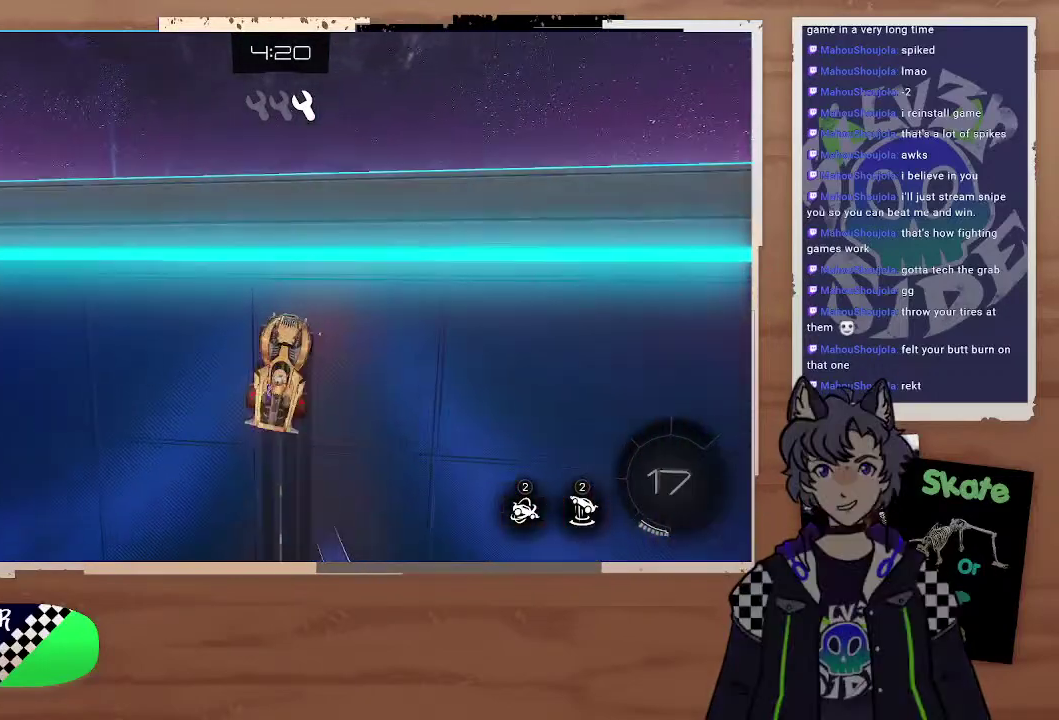
{"buttons": ["R2"], "left_stick": "up-left", "right_stick": "center"}